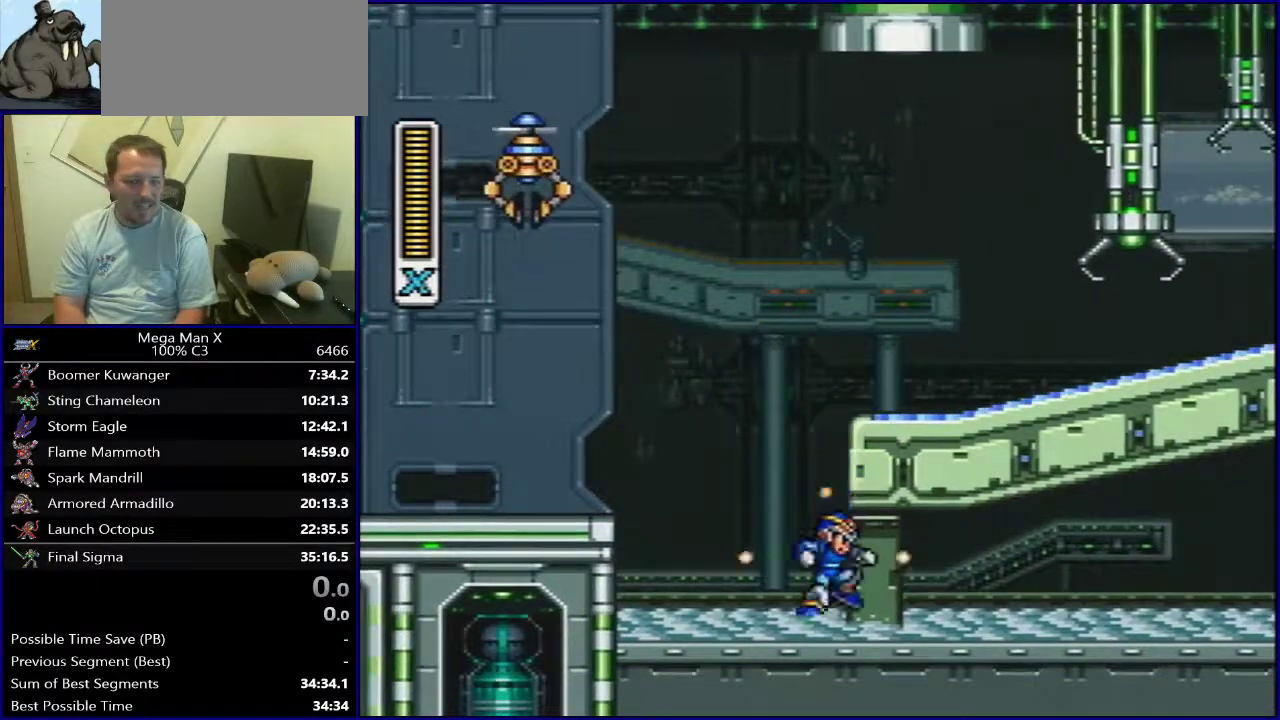
Gameplay with a controller (Nintendo layout); each line is a JSON object with the inputs held at the frame after it (dt_ms = milliseconds from this image to that frame). "events" lists button and stick changes between this image and that frame as [ms after this image, input, new state], when the widget could be followed in between. Not read: DPAD_DOWN L3 R1 R3.
{"dt_ms": 500, "buttons": ["Y"], "events": []}
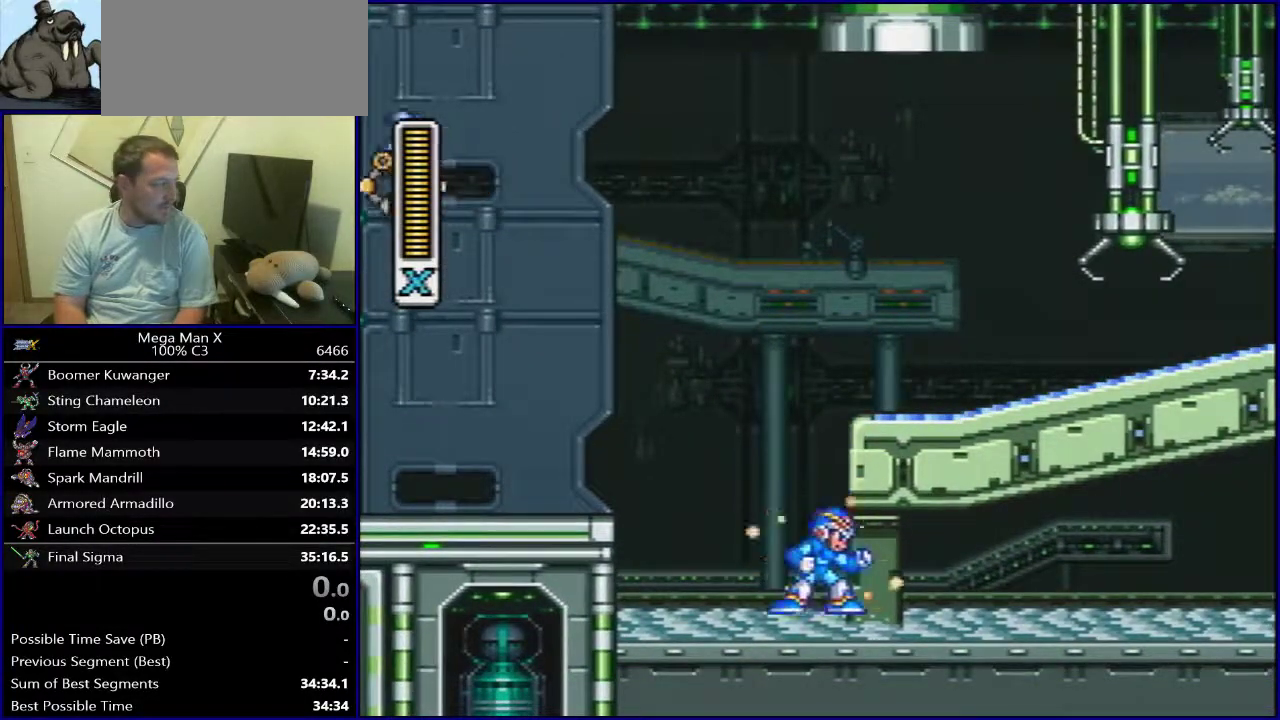
{"dt_ms": 500, "buttons": ["Y", "SELECT"], "events": [[483, "SELECT", "down"]]}
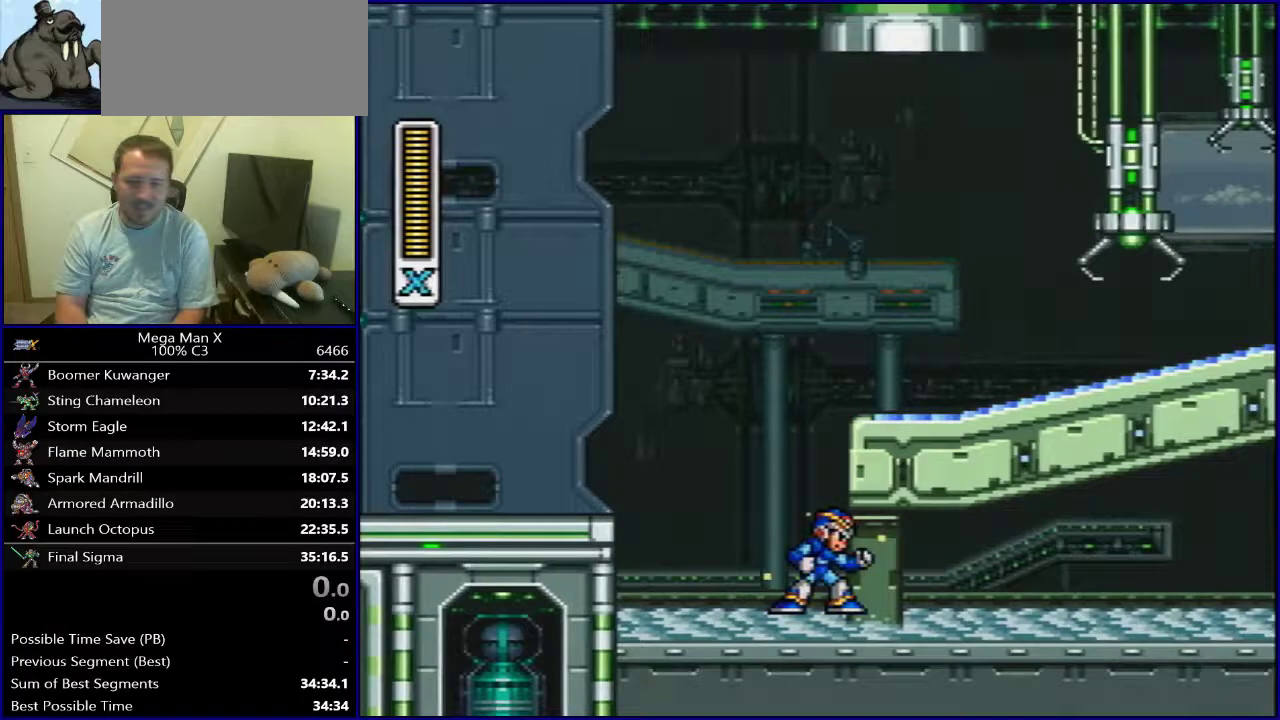
{"dt_ms": 400, "buttons": ["Y", "DPAD_RIGHT"], "events": [[133, "SELECT", "up"], [367, "DPAD_RIGHT", "down"]]}
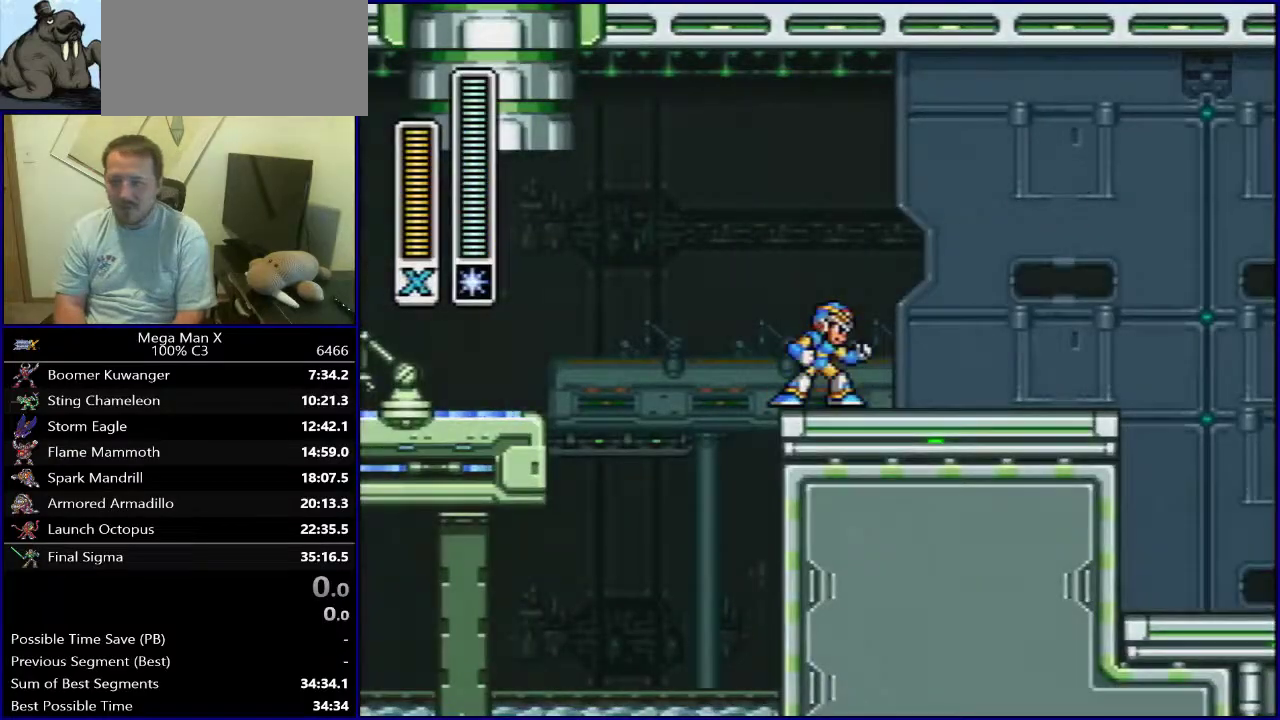
{"dt_ms": 400, "buttons": ["Y", "SELECT"], "events": [[300, "DPAD_RIGHT", "up"], [383, "SELECT", "down"]]}
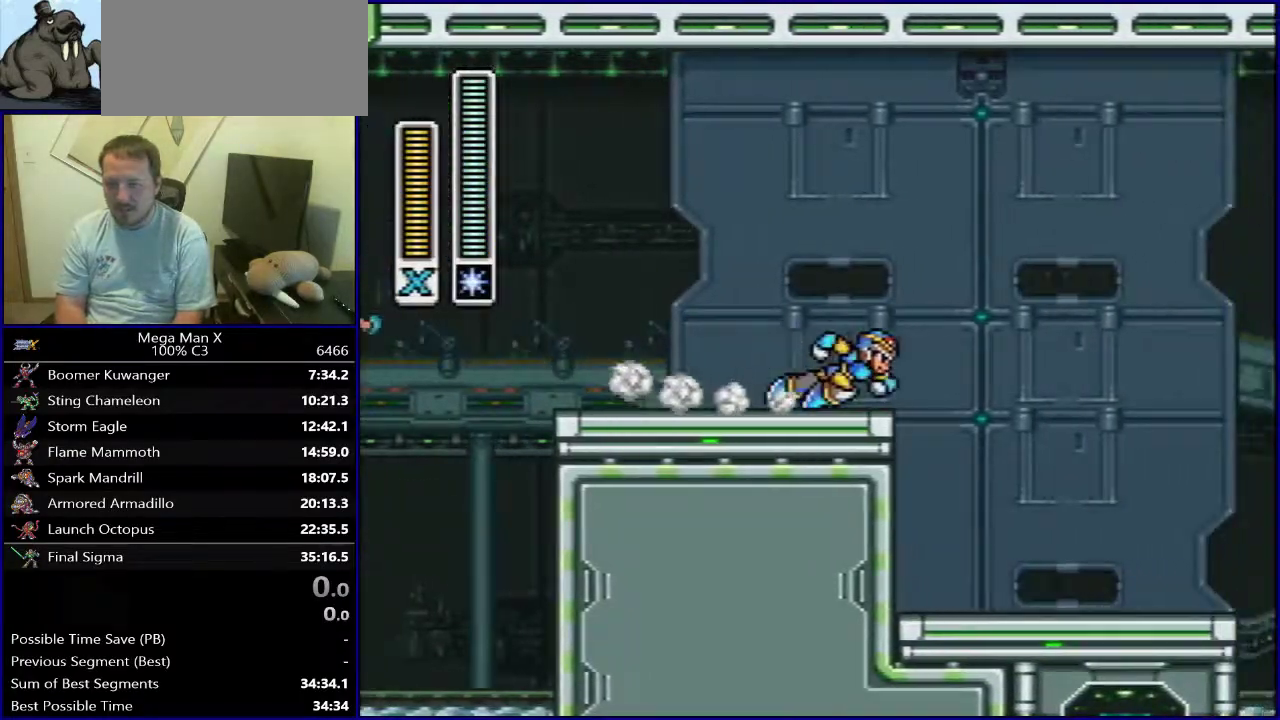
{"dt_ms": 500, "buttons": ["Y", "DPAD_RIGHT"], "events": [[133, "SELECT", "up"], [450, "DPAD_RIGHT", "down"]]}
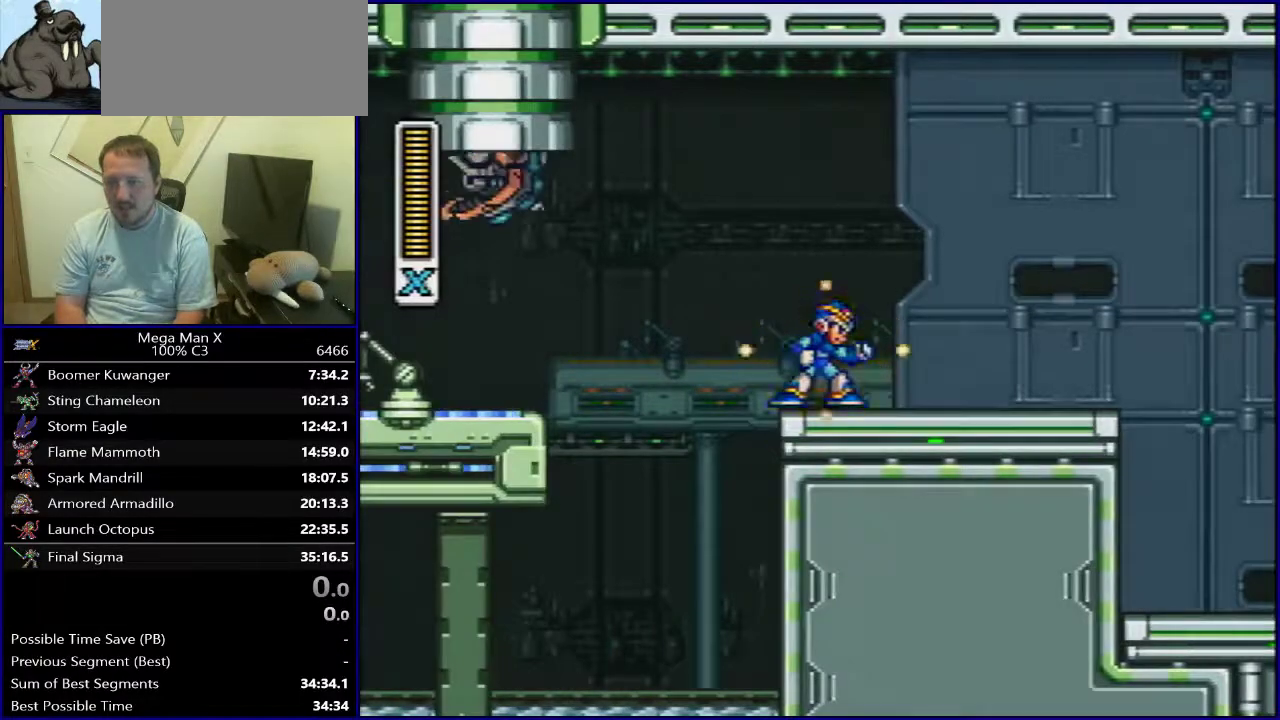
{"dt_ms": 700, "buttons": ["B", "Y", "DPAD_RIGHT"], "events": [[450, "B", "down"], [533, "Y", "up"], [700, "Y", "down"]]}
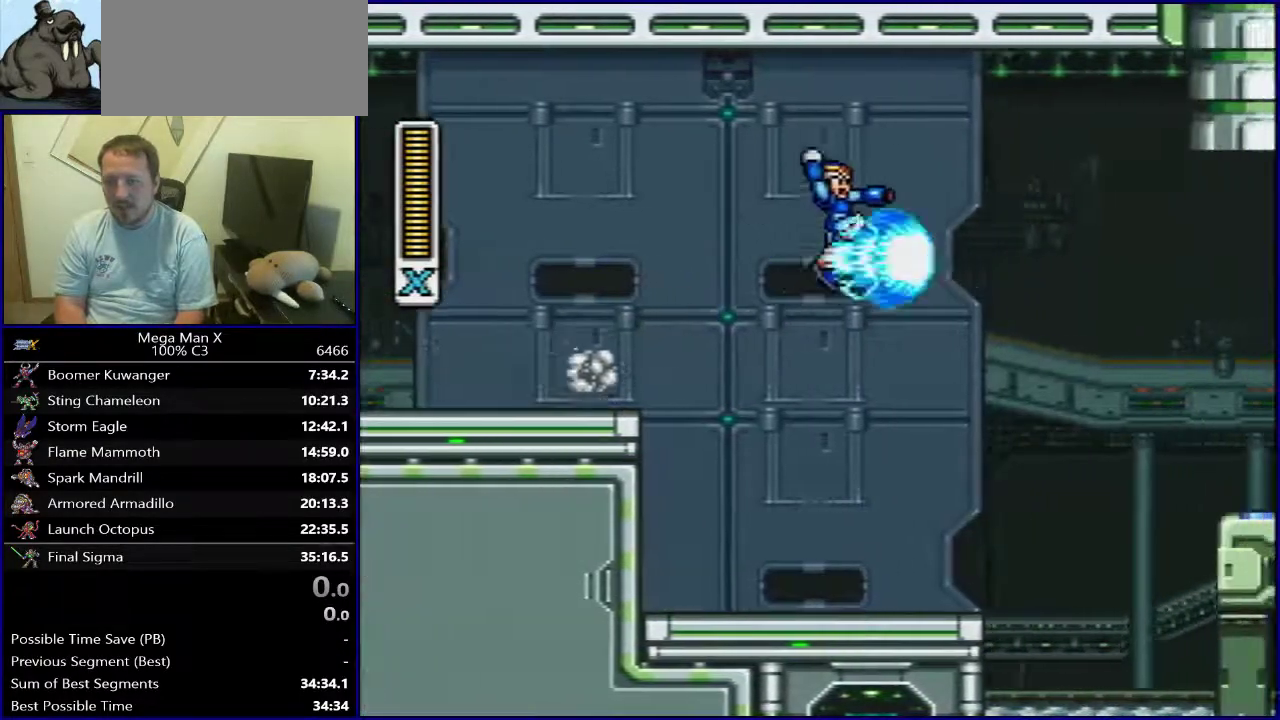
{"dt_ms": 700, "buttons": ["B", "Y", "DPAD_RIGHT"], "events": [[383, "B", "up"], [650, "B", "down"]]}
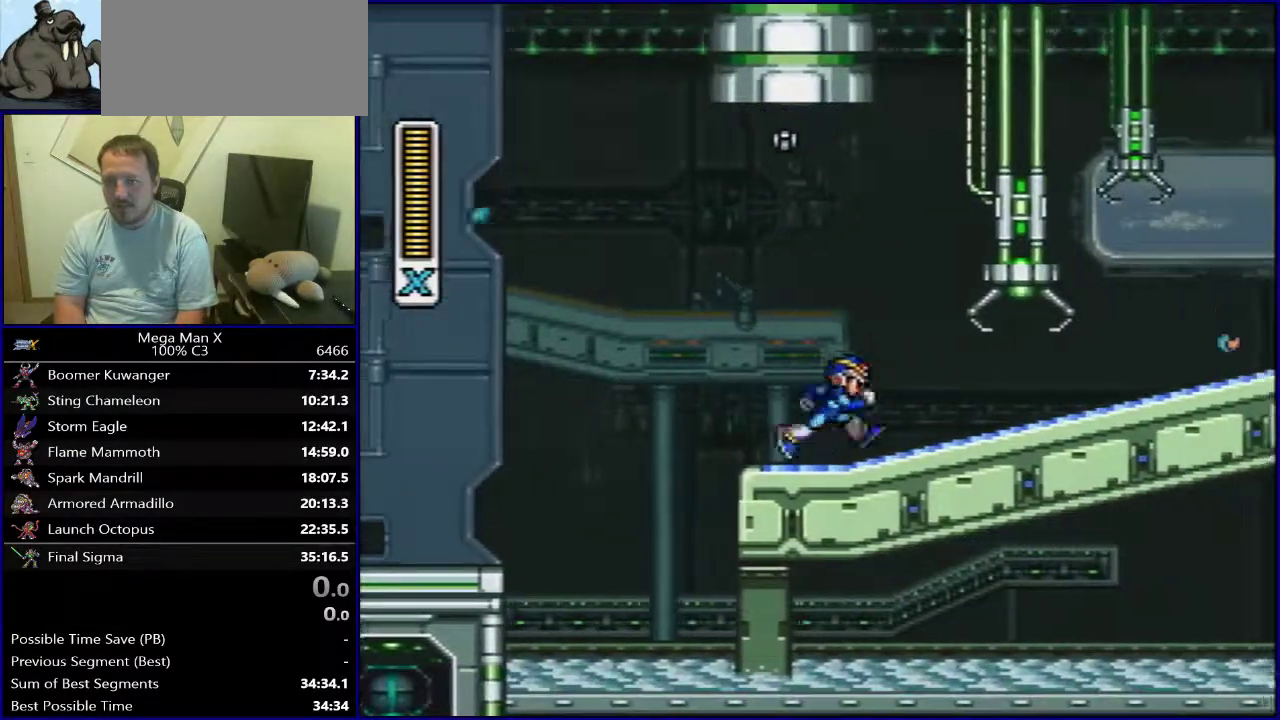
{"dt_ms": 300, "buttons": ["Y", "DPAD_RIGHT"], "events": [[300, "B", "up"]]}
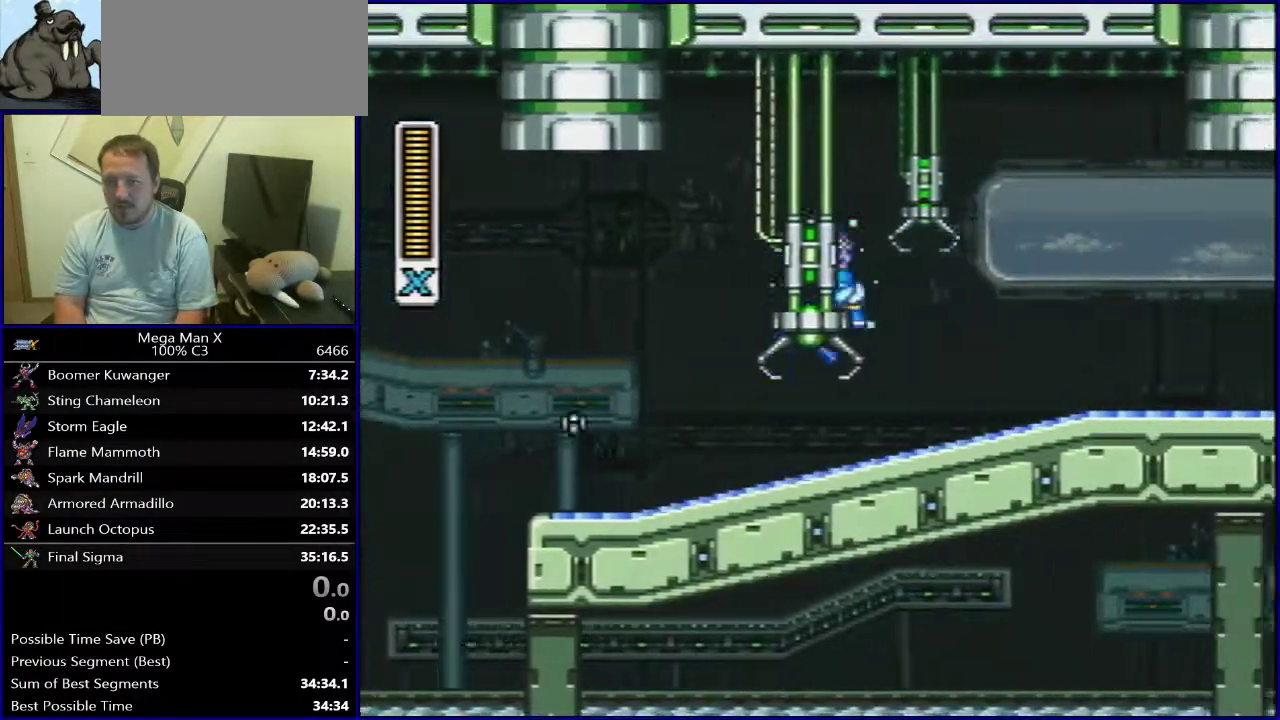
{"dt_ms": 500, "buttons": ["B", "DPAD_RIGHT"], "events": [[333, "B", "down"], [433, "Y", "up"]]}
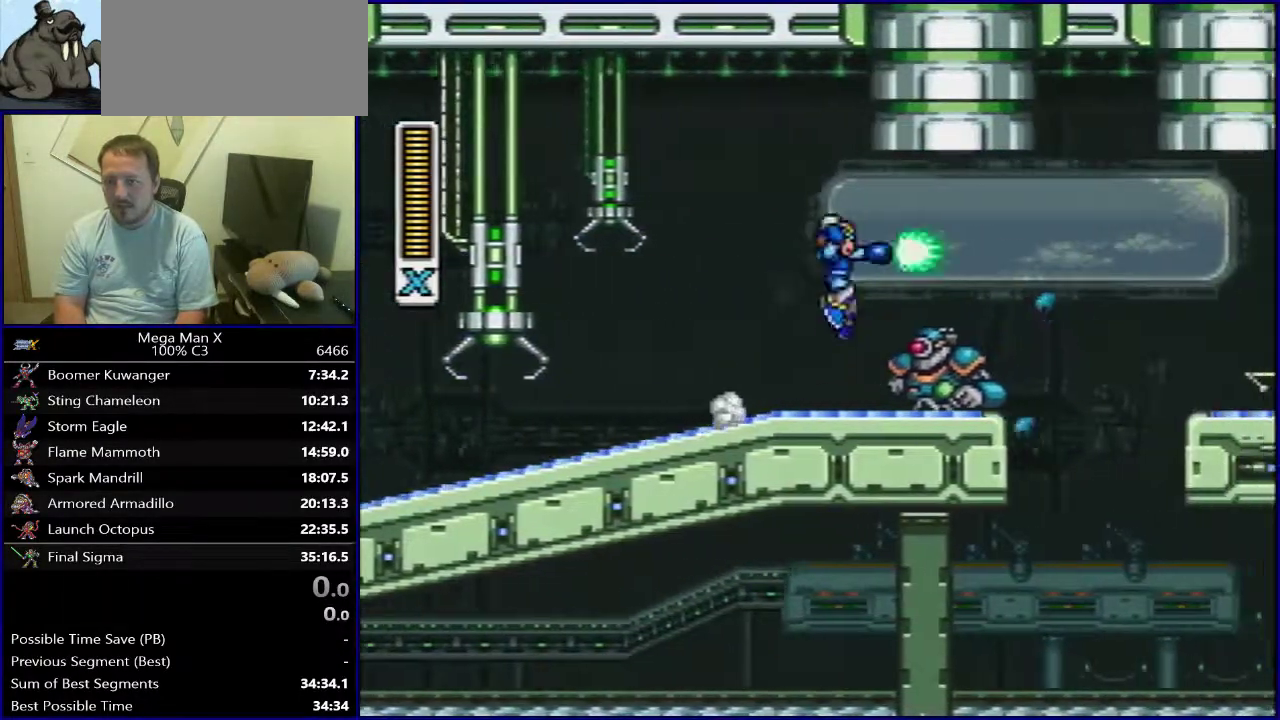
{"dt_ms": 700, "buttons": ["SELECT"], "events": [[117, "Y", "down"], [283, "B", "up"], [383, "Y", "up"], [450, "DPAD_RIGHT", "up"], [617, "SELECT", "down"]]}
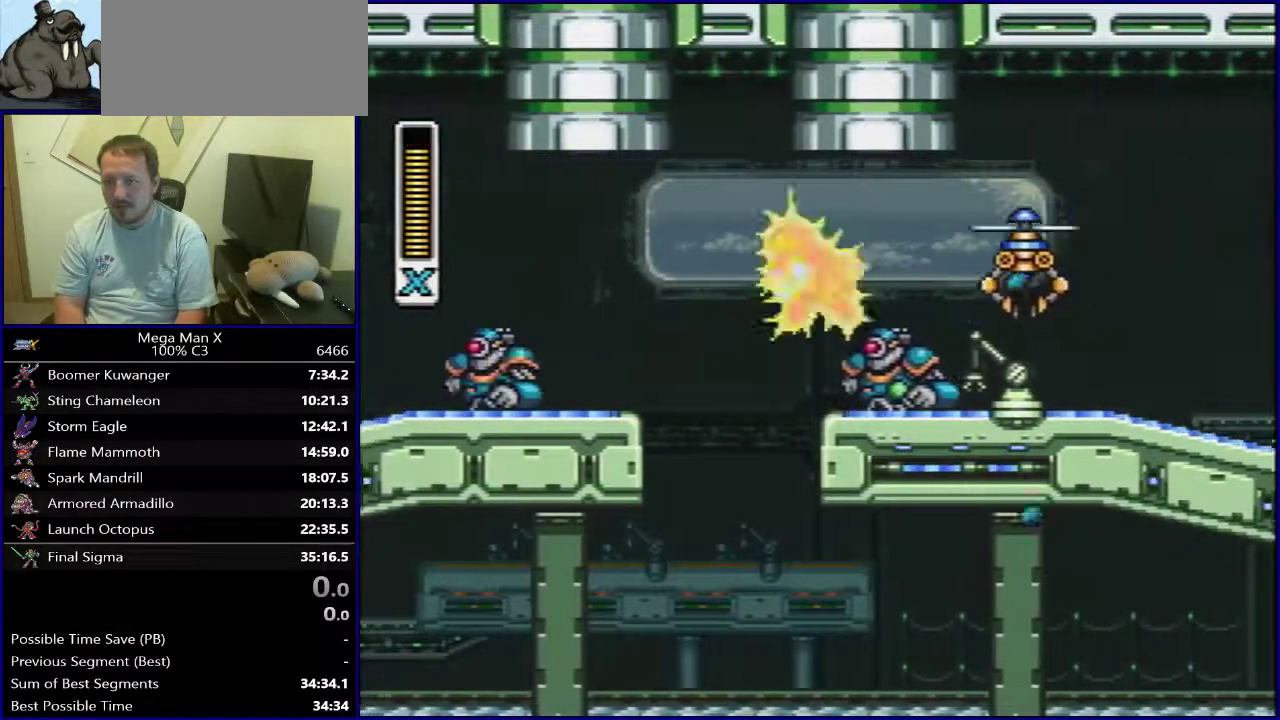
{"dt_ms": 400, "buttons": ["Y", "SELECT"], "events": [[33, "Y", "down"], [67, "SELECT", "up"], [283, "SELECT", "down"]]}
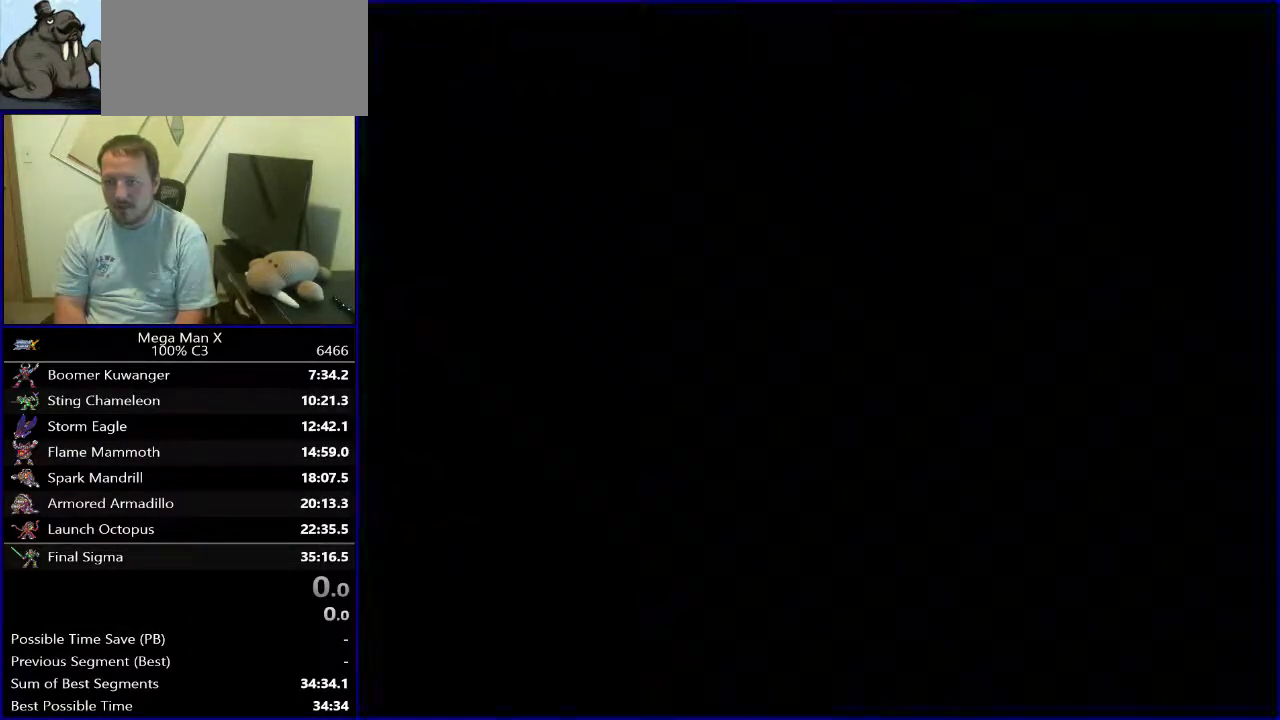
{"dt_ms": 400, "buttons": ["Y", "DPAD_RIGHT"], "events": [[33, "SELECT", "up"], [317, "DPAD_RIGHT", "down"]]}
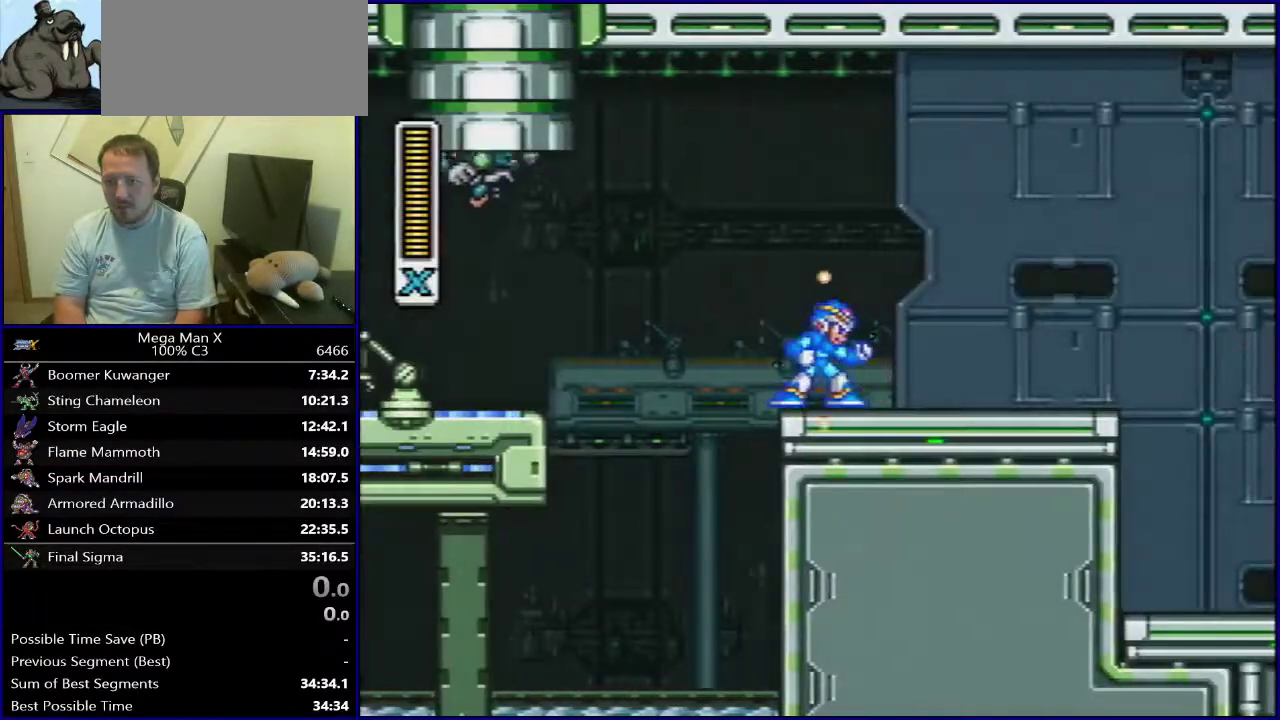
{"dt_ms": 400, "buttons": ["B", "Y", "DPAD_RIGHT"], "events": [[400, "B", "down"]]}
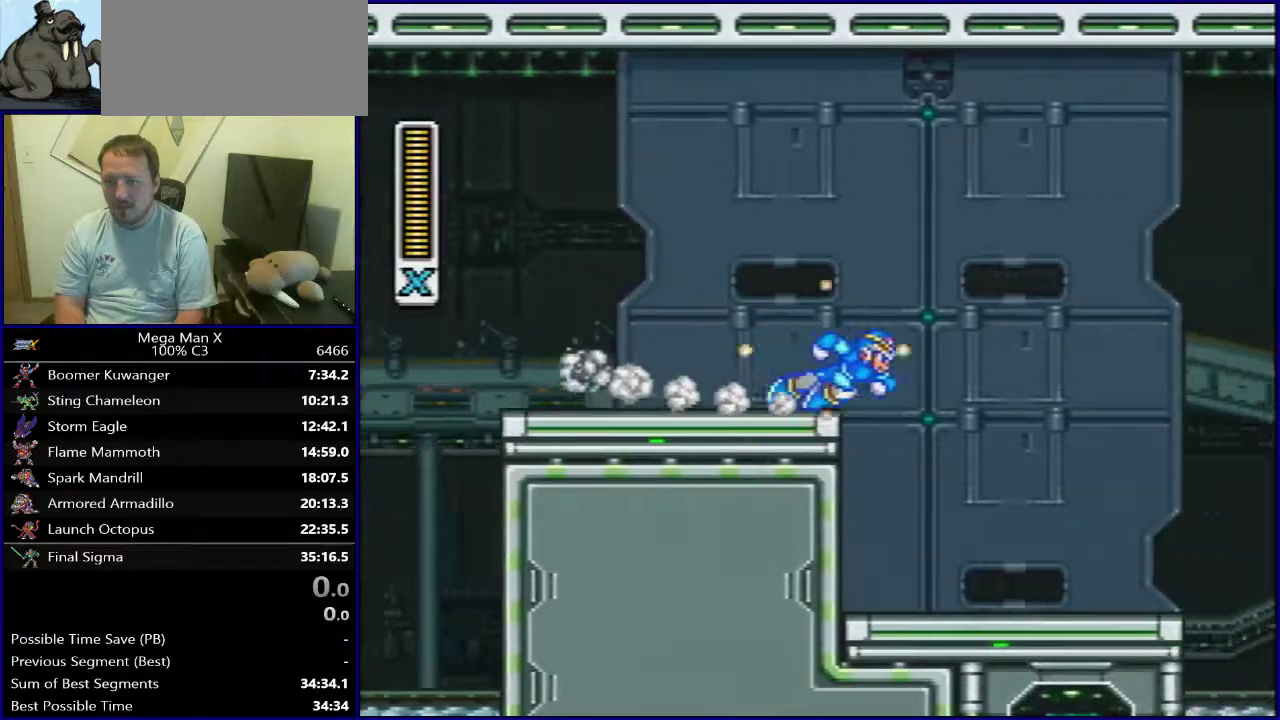
{"dt_ms": 600, "buttons": ["Y", "DPAD_RIGHT"], "events": [[117, "Y", "up"], [283, "Y", "down"], [567, "B", "up"]]}
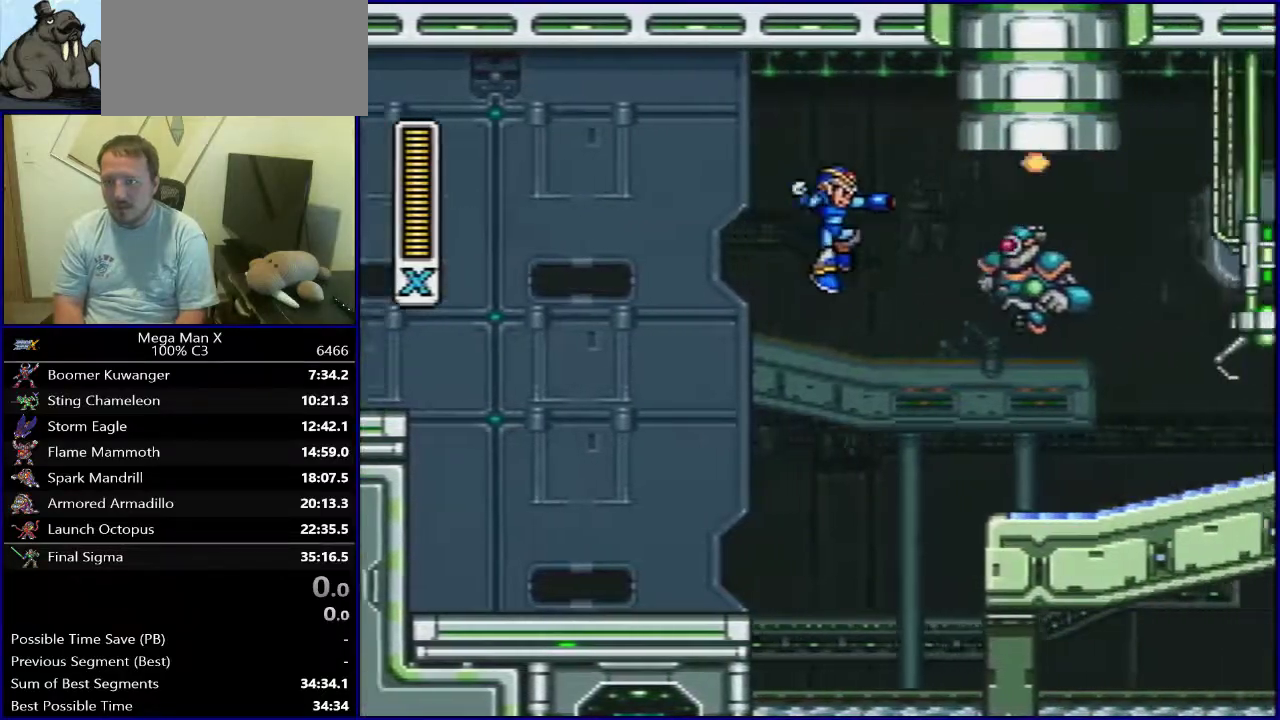
{"dt_ms": 400, "buttons": ["Y", "SELECT"], "events": [[267, "DPAD_RIGHT", "up"], [367, "SELECT", "down"]]}
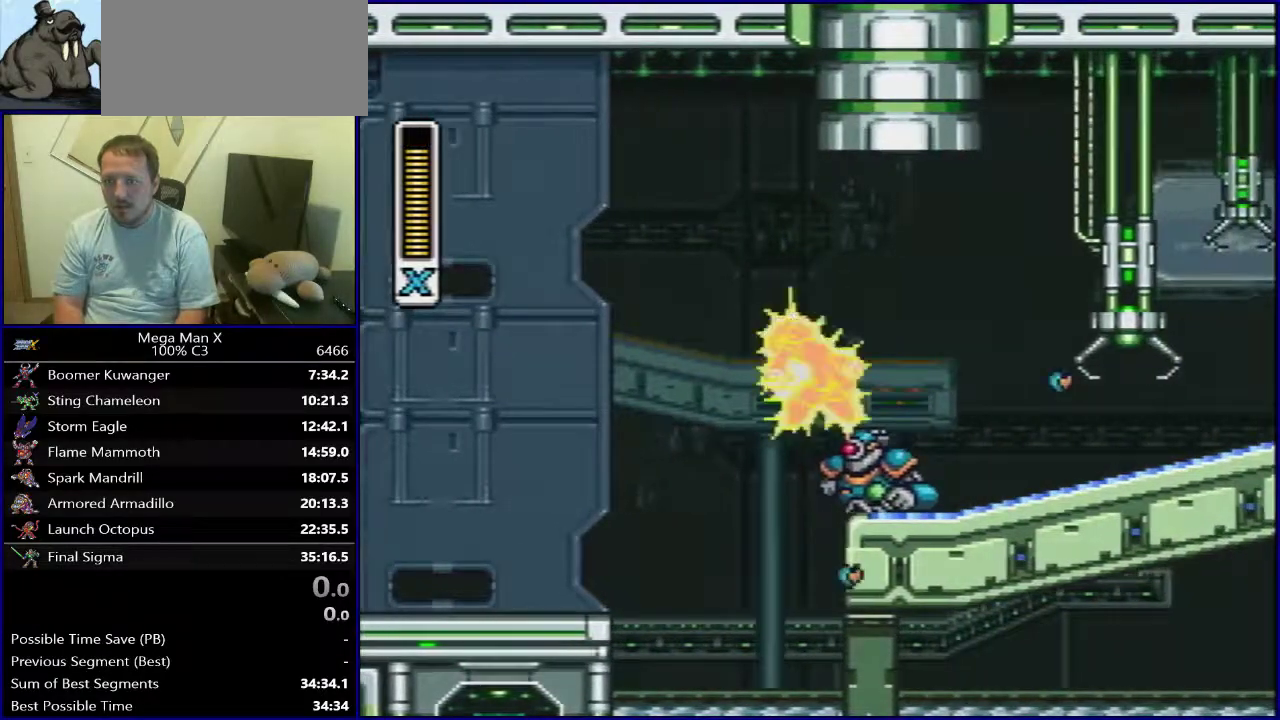
{"dt_ms": 400, "buttons": ["Y", "DPAD_RIGHT"], "events": [[100, "SELECT", "up"], [267, "DPAD_RIGHT", "down"]]}
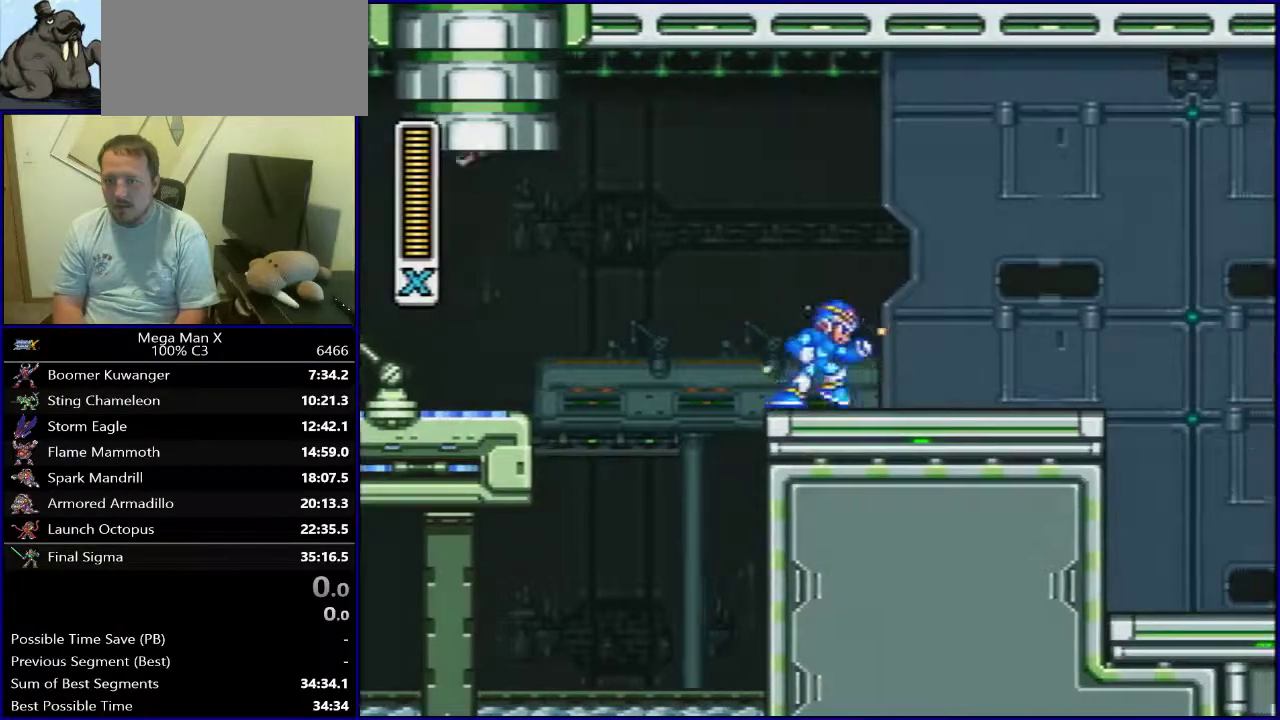
{"dt_ms": 700, "buttons": ["B", "Y", "DPAD_RIGHT"], "events": [[383, "B", "down"], [450, "Y", "up"], [617, "Y", "down"]]}
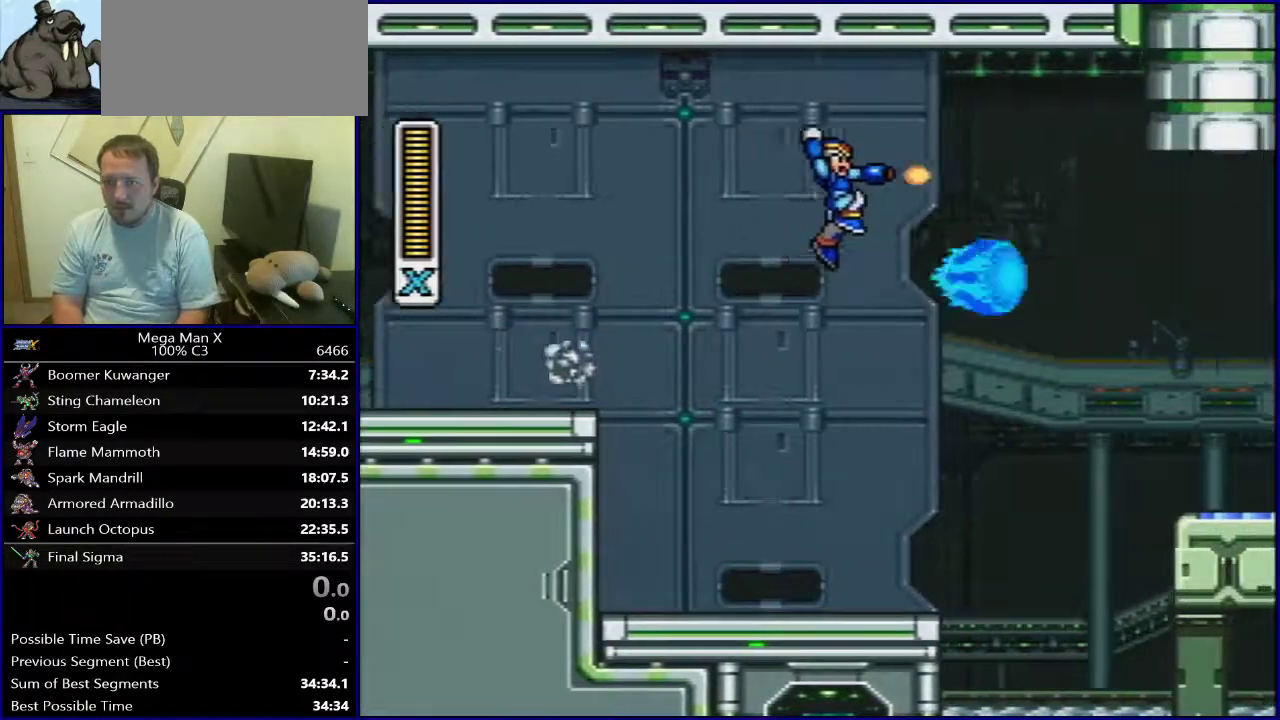
{"dt_ms": 400, "buttons": ["Y", "DPAD_RIGHT"], "events": [[283, "B", "up"]]}
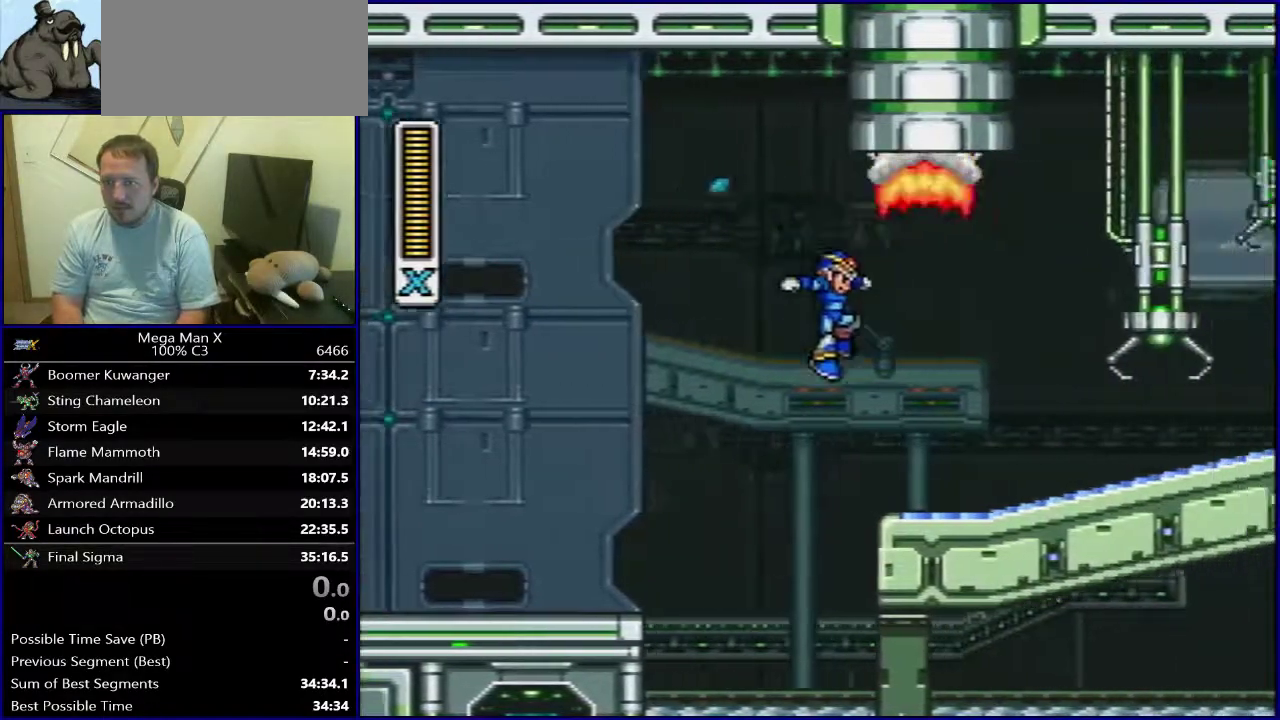
{"dt_ms": 600, "buttons": ["Y"], "events": [[67, "DPAD_RIGHT", "up"], [450, "SELECT", "down"], [550, "SELECT", "up"]]}
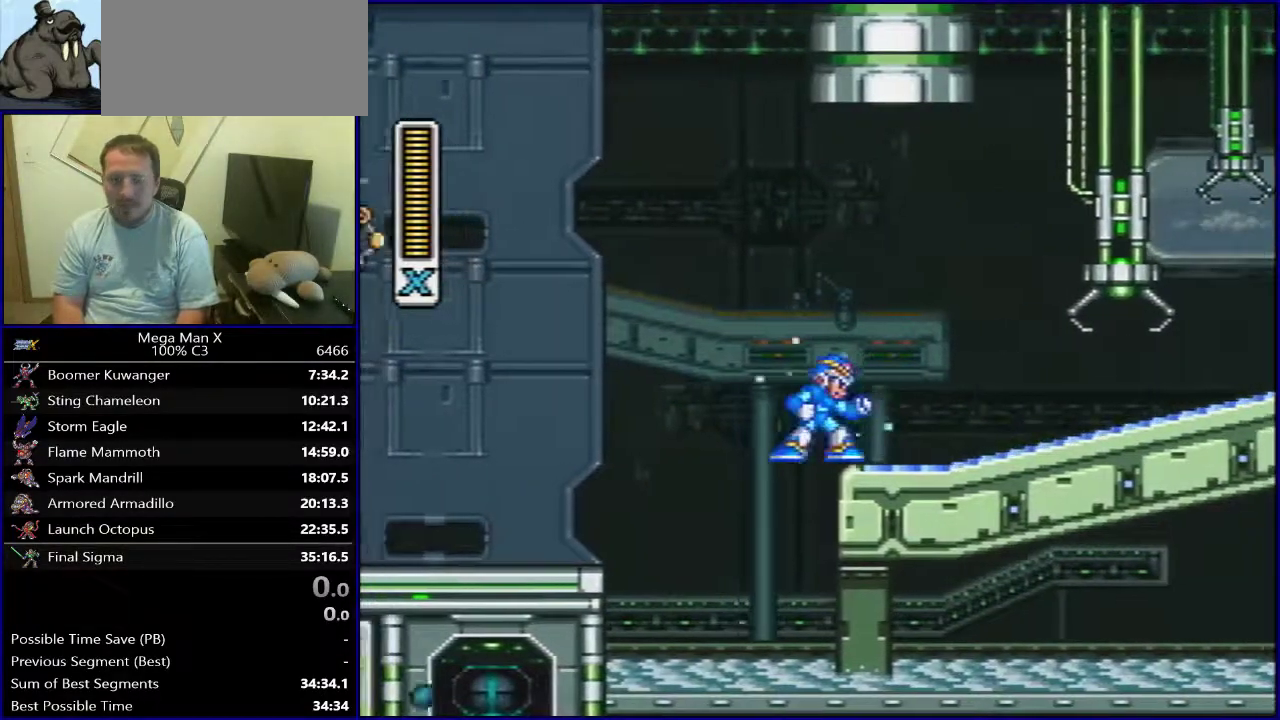
{"dt_ms": 500, "buttons": ["Y"], "events": [[117, "SELECT", "down"], [300, "SELECT", "up"]]}
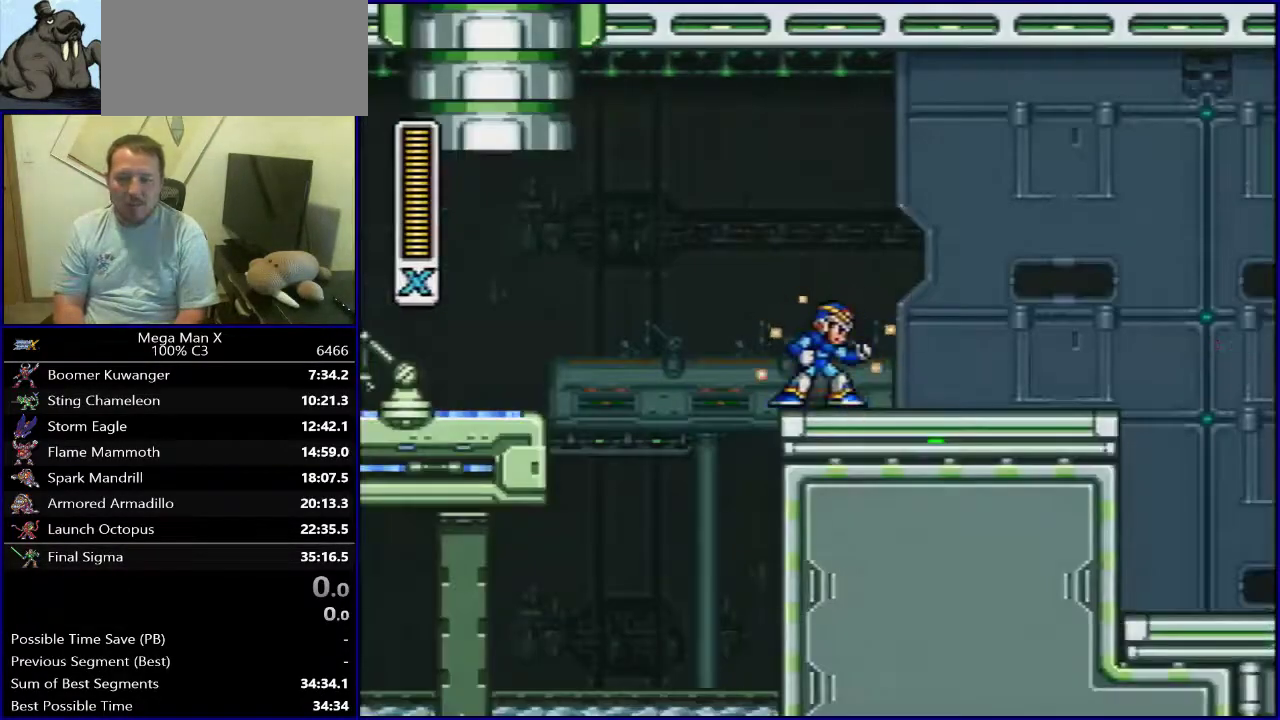
{"dt_ms": 500, "buttons": ["Y", "DPAD_RIGHT"], "events": [[417, "DPAD_RIGHT", "down"]]}
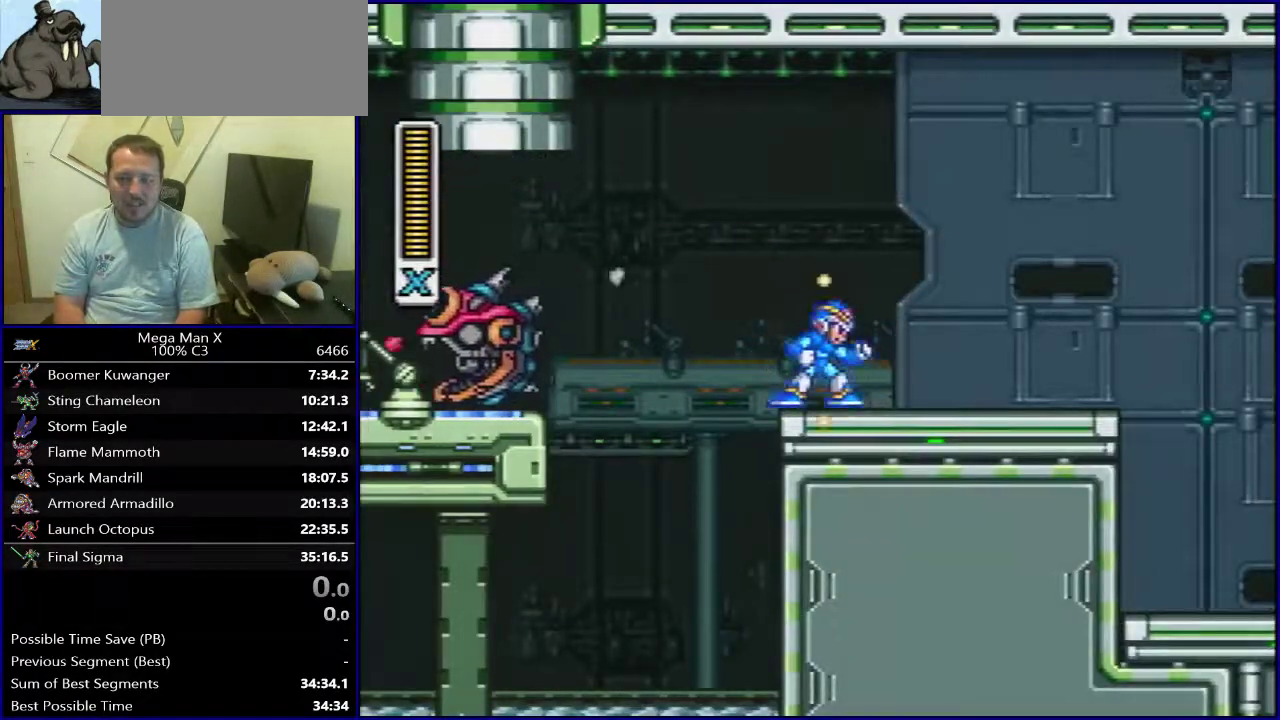
{"dt_ms": 600, "buttons": ["B", "Y", "DPAD_RIGHT"], "events": [[250, "B", "down"], [350, "Y", "up"], [517, "Y", "down"]]}
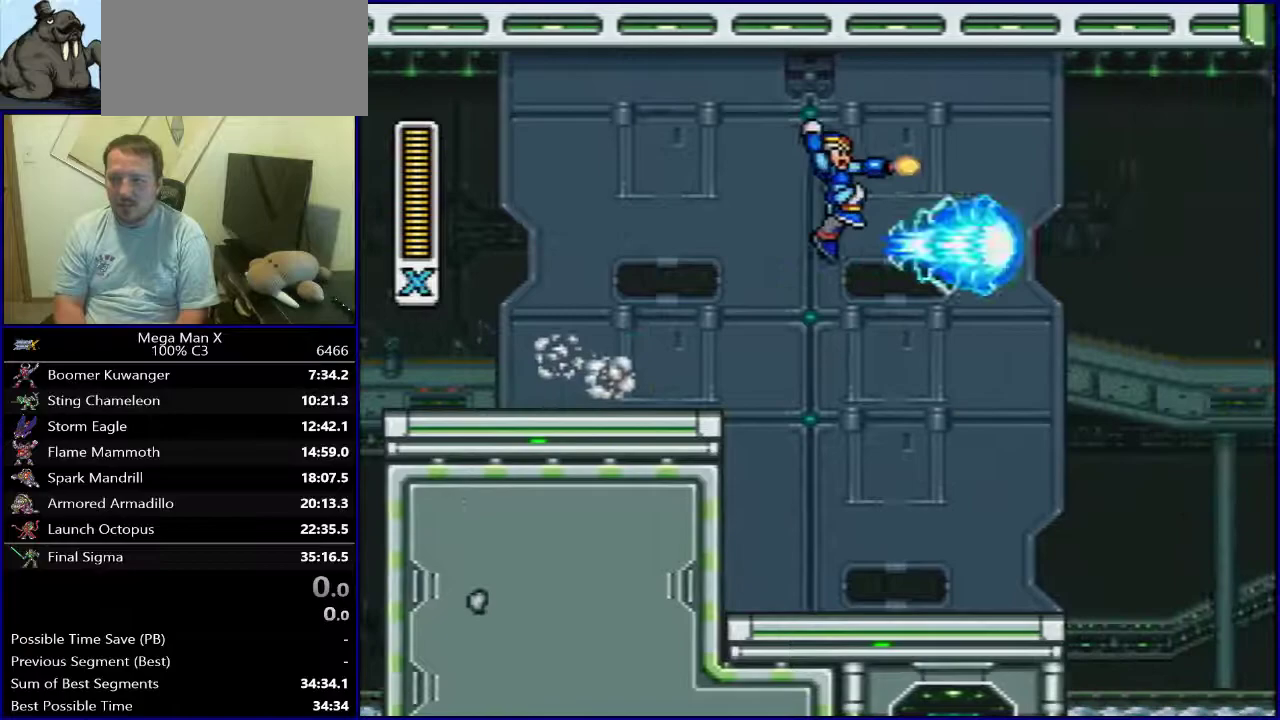
{"dt_ms": 600, "buttons": ["DPAD_RIGHT"], "events": [[17, "B", "up"], [433, "DPAD_RIGHT", "up"], [433, "Y", "up"], [600, "DPAD_RIGHT", "down"]]}
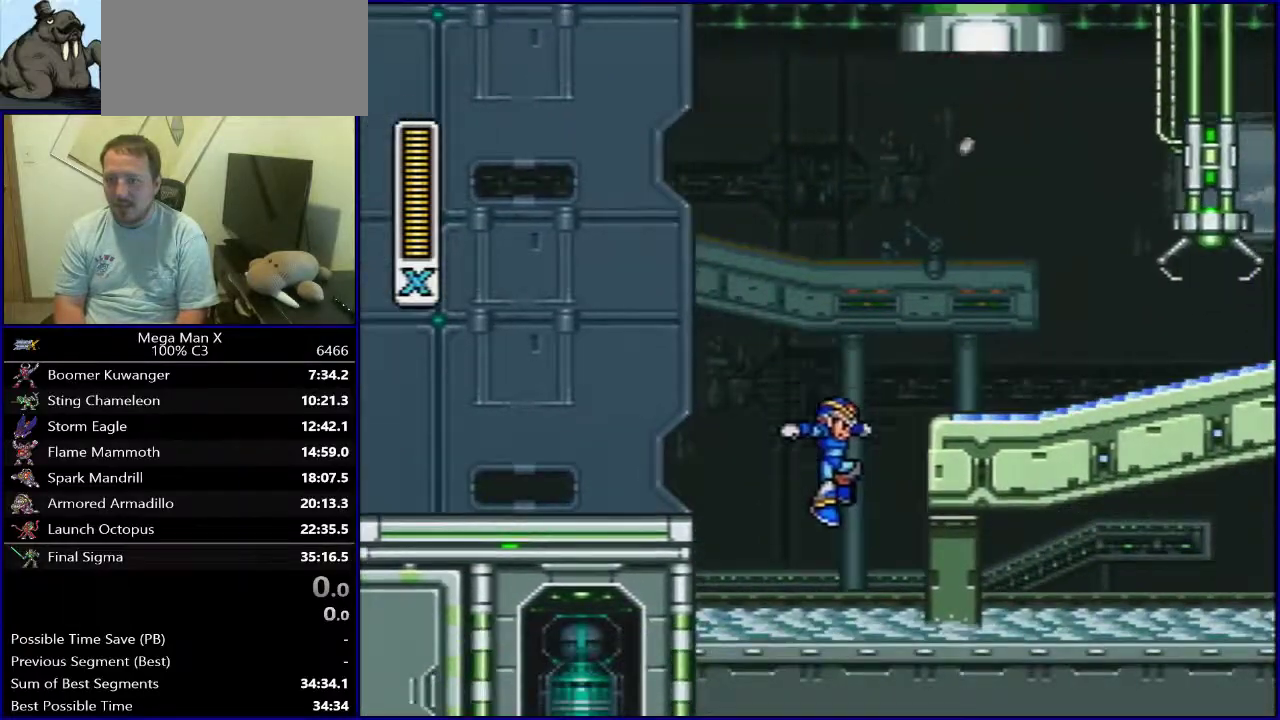
{"dt_ms": 300, "buttons": ["DPAD_RIGHT"], "events": []}
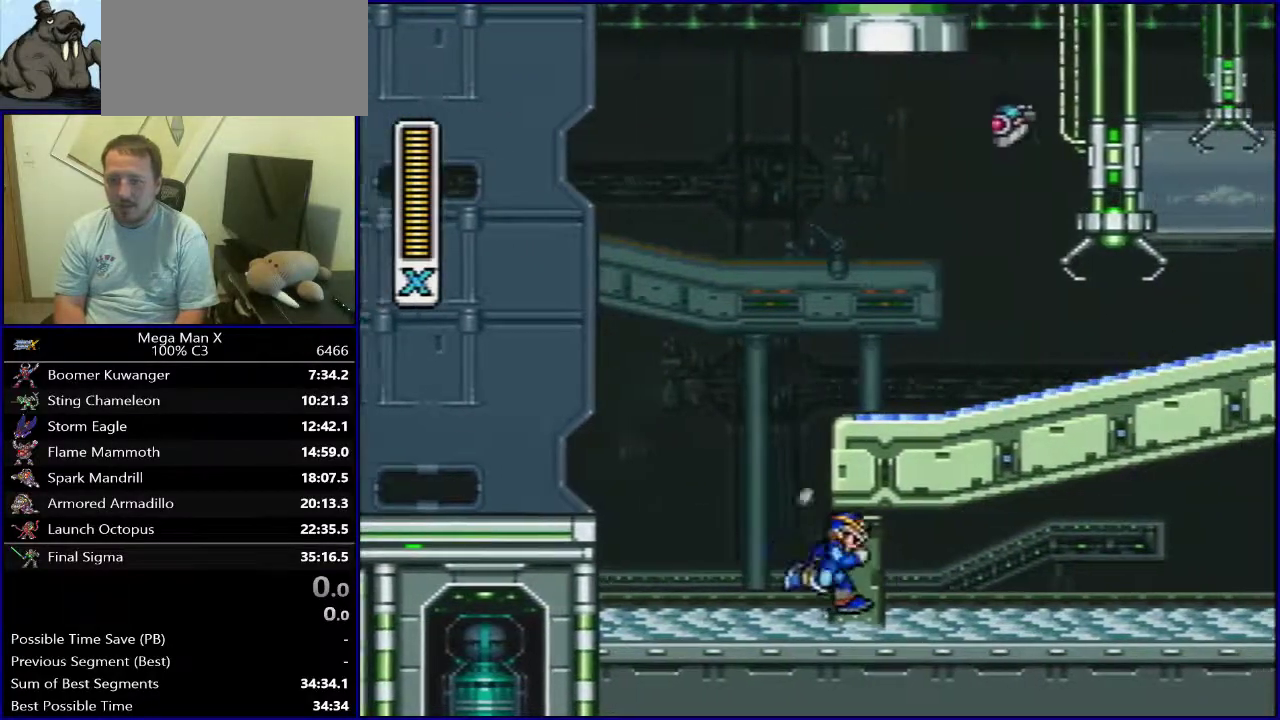
{"dt_ms": 400, "buttons": ["DPAD_RIGHT"], "events": [[17, "DPAD_RIGHT", "up"], [250, "DPAD_RIGHT", "down"]]}
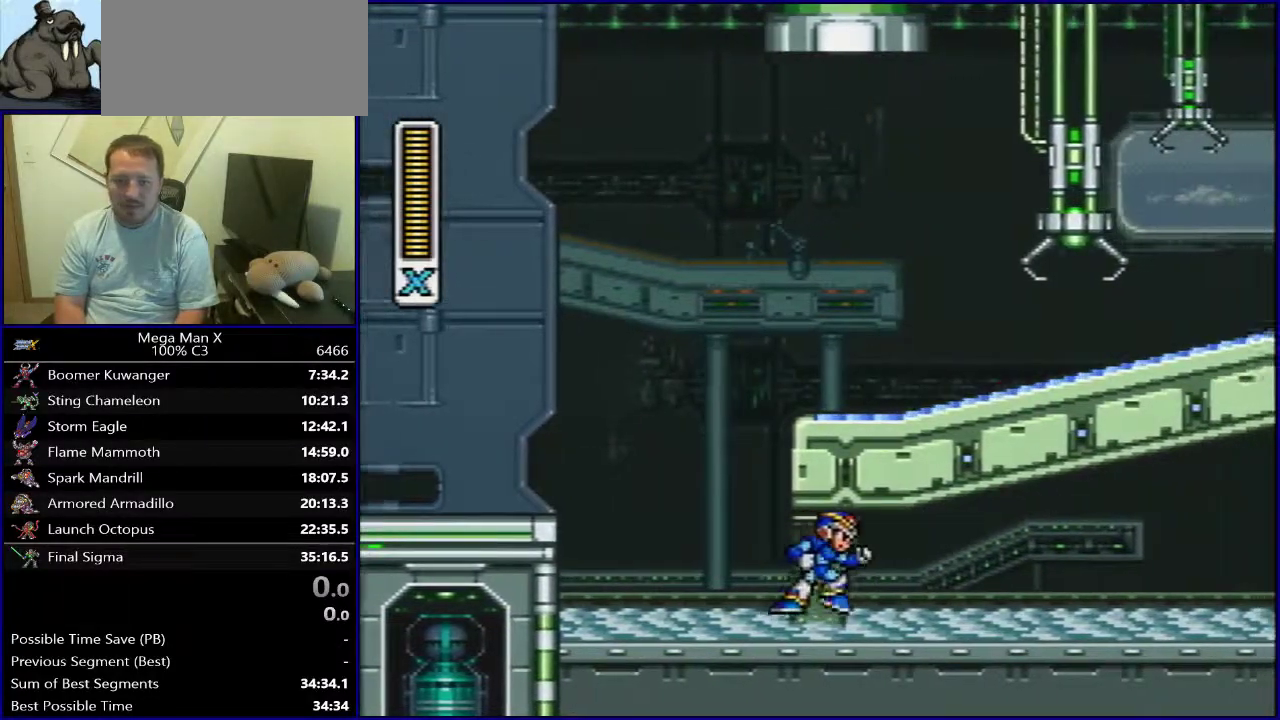
{"dt_ms": 600, "buttons": ["DPAD_RIGHT"], "events": []}
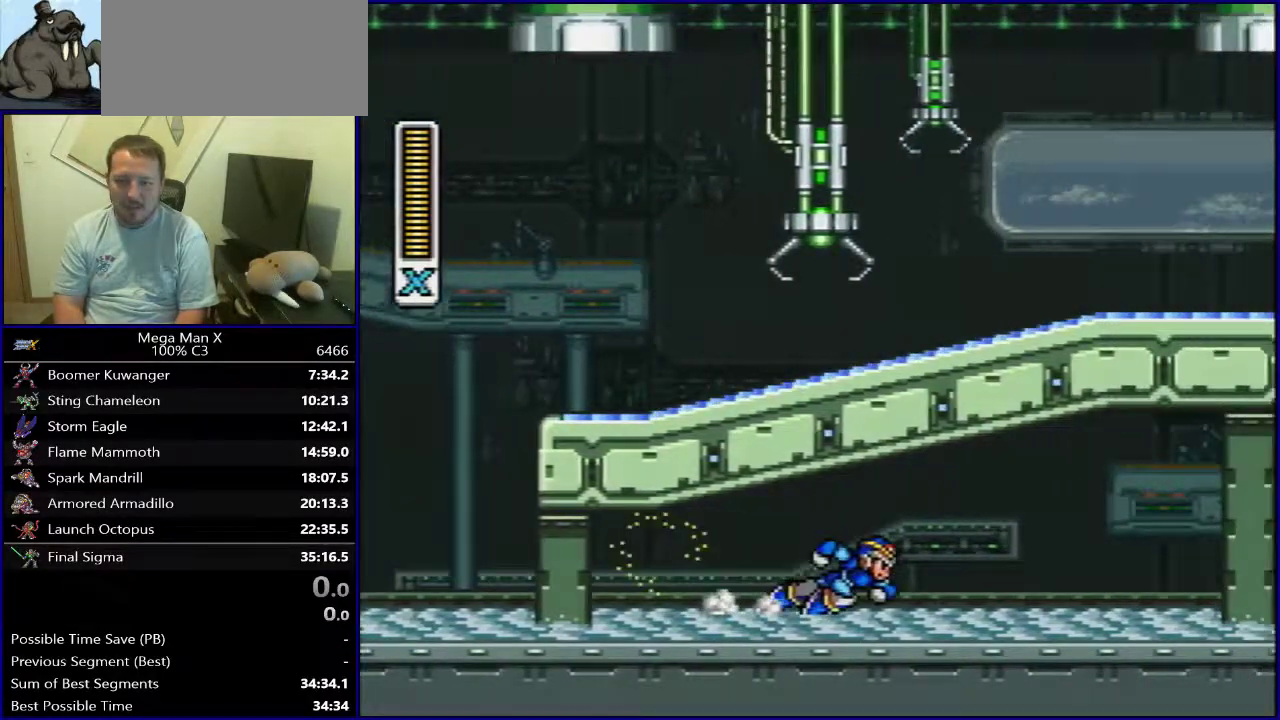
{"dt_ms": 500, "buttons": ["DPAD_RIGHT"], "events": []}
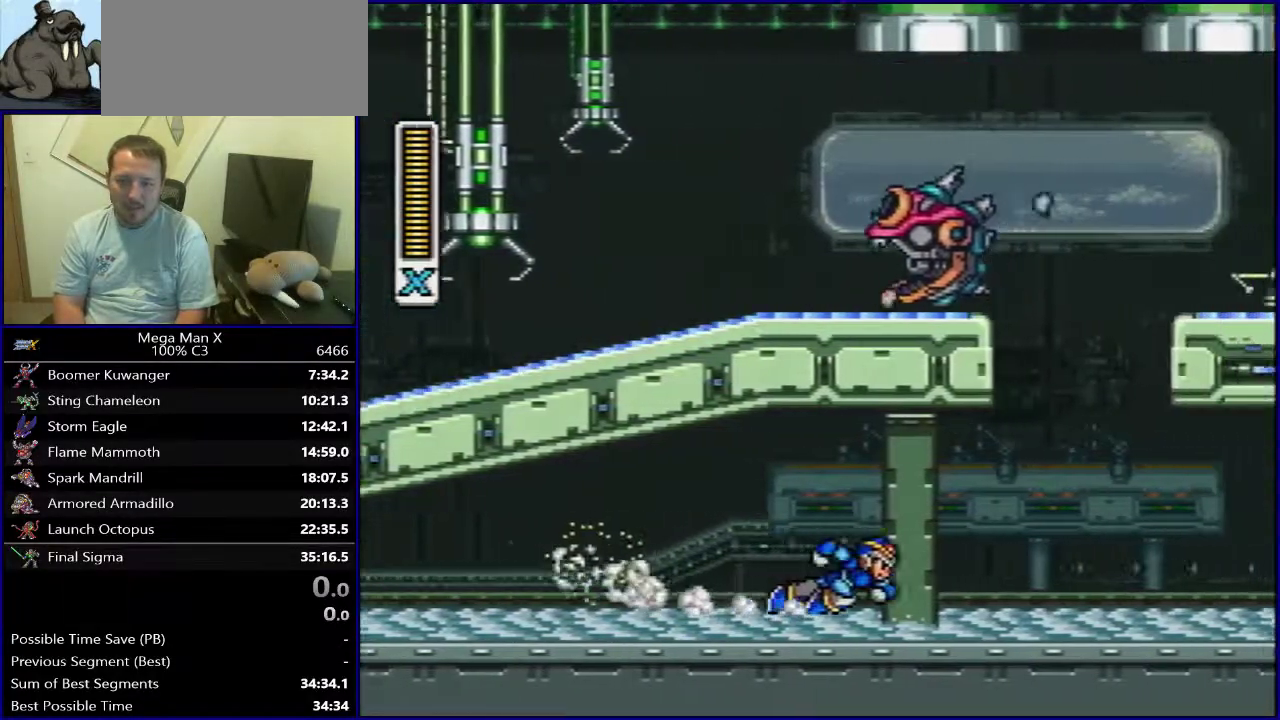
{"dt_ms": 600, "buttons": [], "events": [[517, "DPAD_RIGHT", "up"]]}
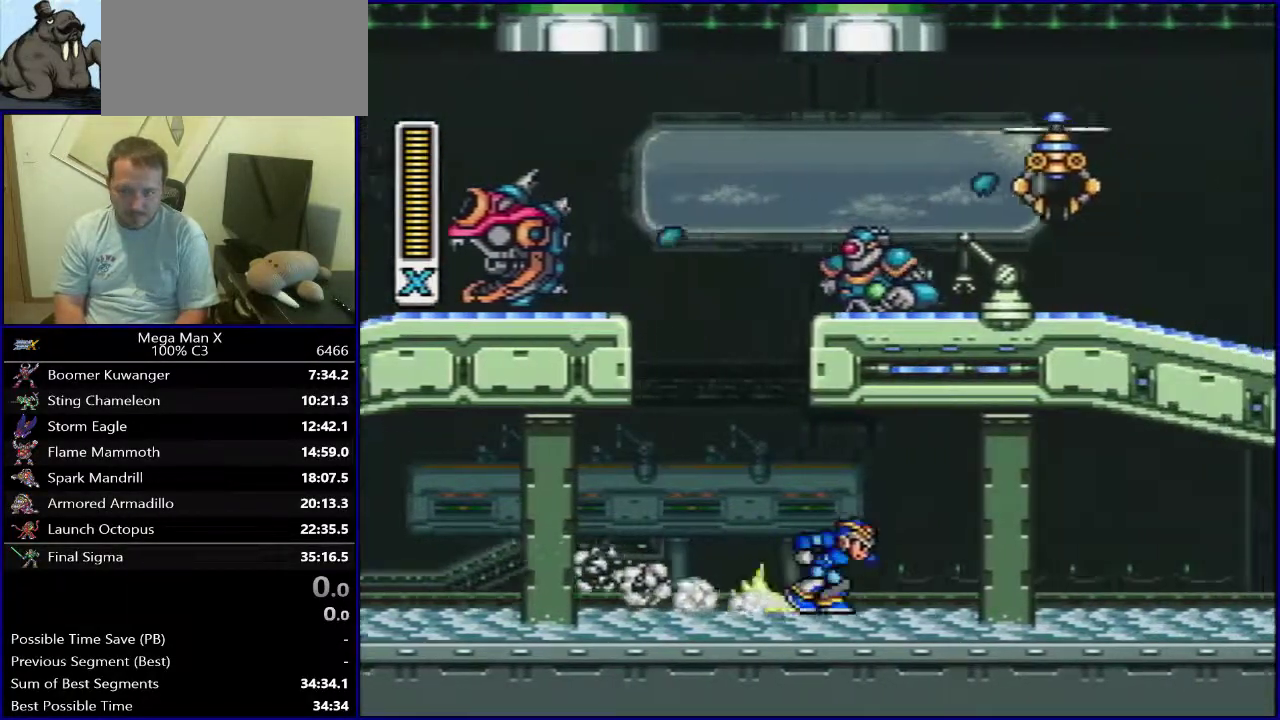
{"dt_ms": 400, "buttons": [], "events": []}
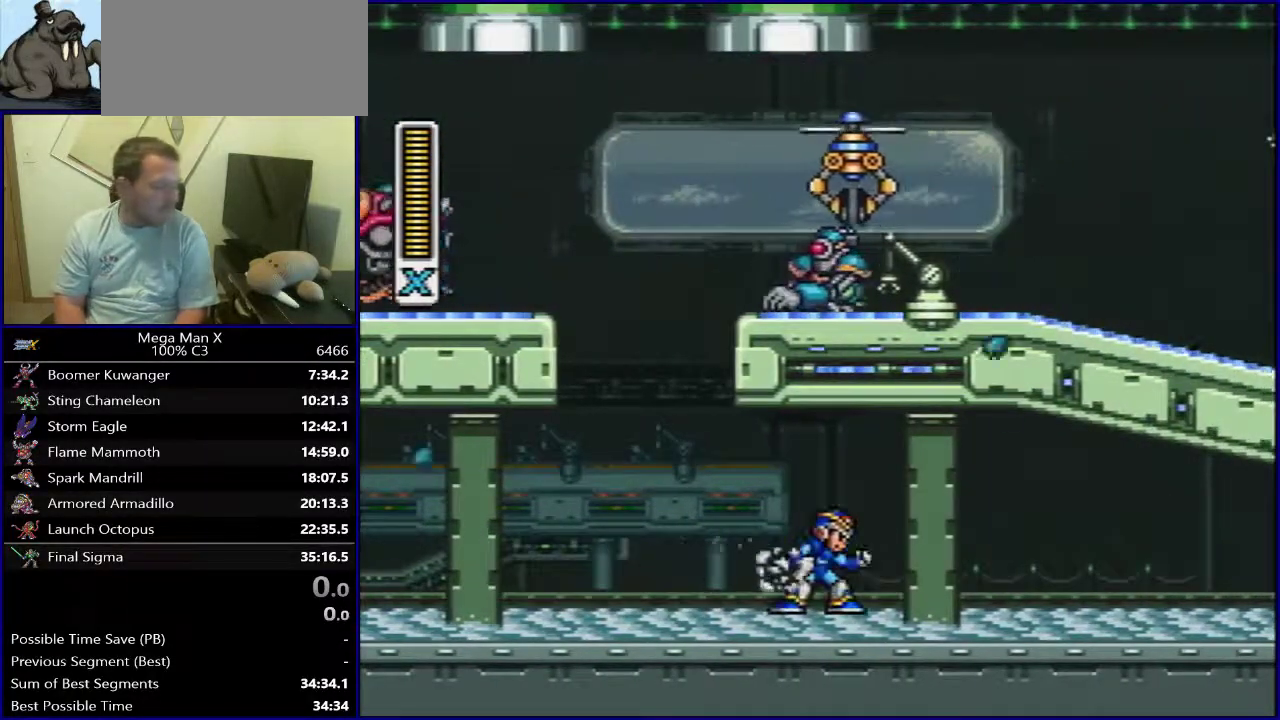
{"dt_ms": 500, "buttons": [], "events": []}